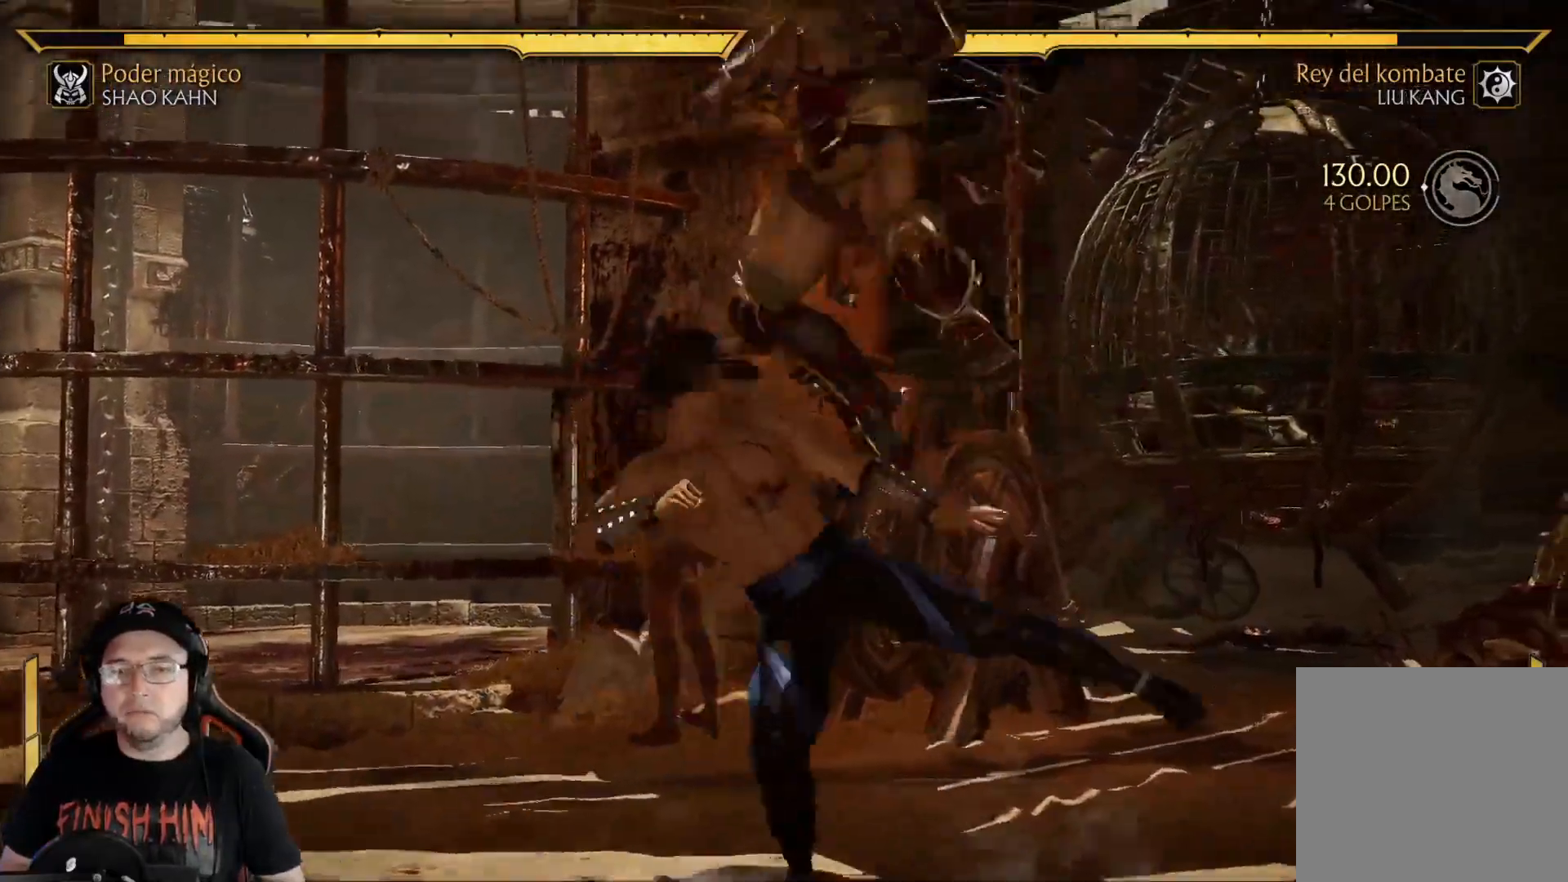
Gameplay with a controller (Xbox layout); each line is a JSON object with the inputs held at the frame after it. "events" lists button and stick changes between this image and that frame as [ms after this image, input, new state], when the widget could be followed in between.
{"buttons": [], "left_stick": "center", "right_stick": "center", "events": [[183, "DPAD_UP", "up"], [217, "B", "down"], [217, "DPAD_LEFT", "up"], [300, "B", "up"], [367, "B", "down"], [434, "B", "up"]]}
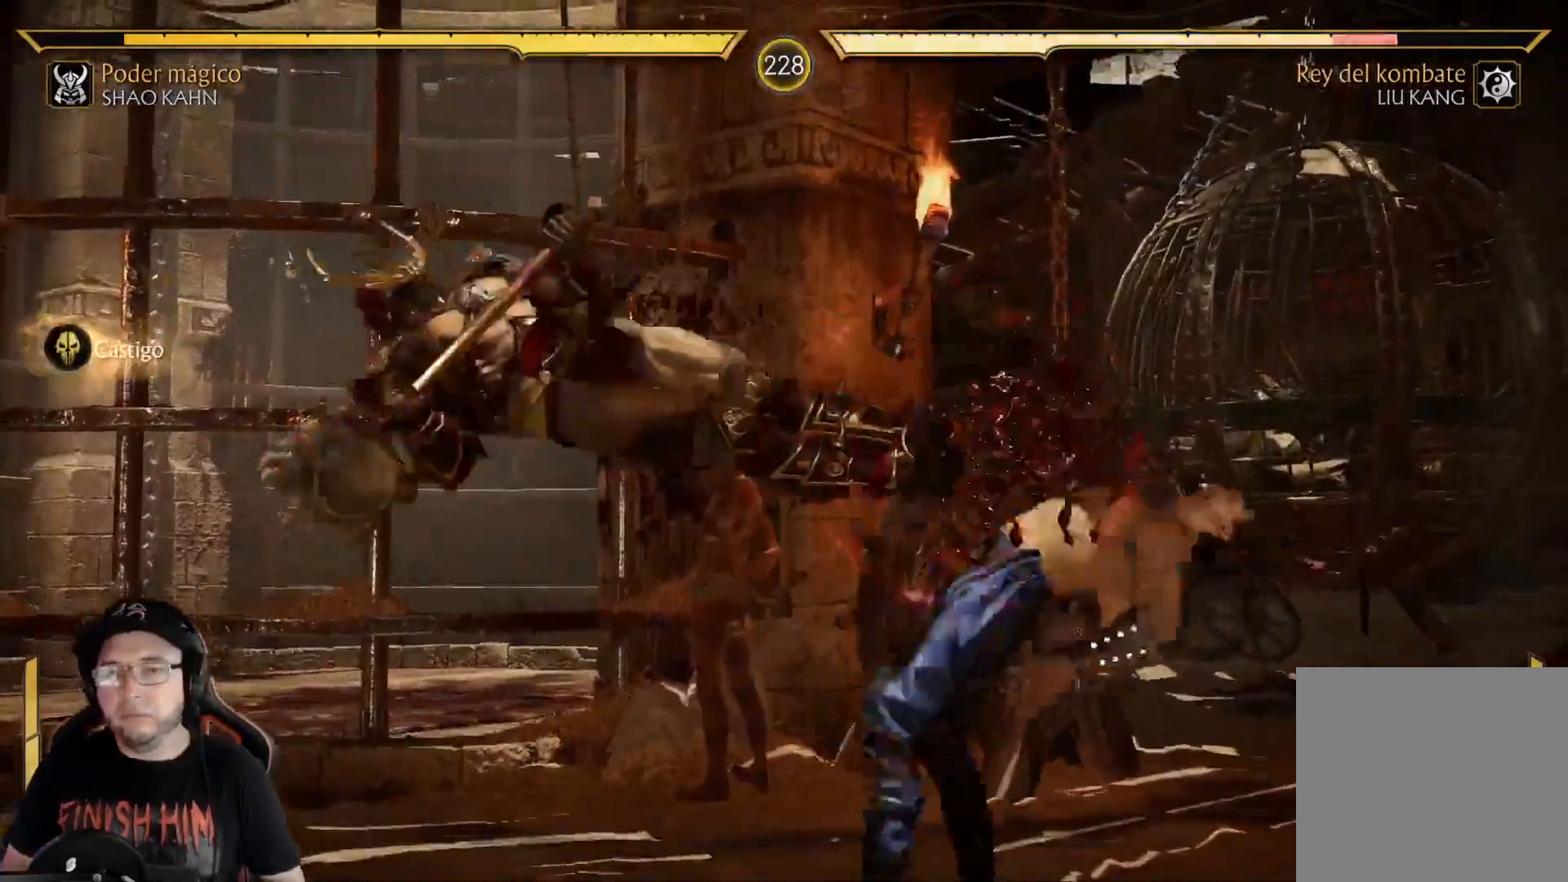
{"buttons": ["R2", "DPAD_LEFT"], "left_stick": "center", "right_stick": "center", "events": [[67, "DPAD_LEFT", "down"], [134, "DPAD_LEFT", "up"], [217, "DPAD_LEFT", "down"], [368, "DPAD_LEFT", "up"], [401, "DPAD_LEFT", "down"], [468, "R2", "down"]]}
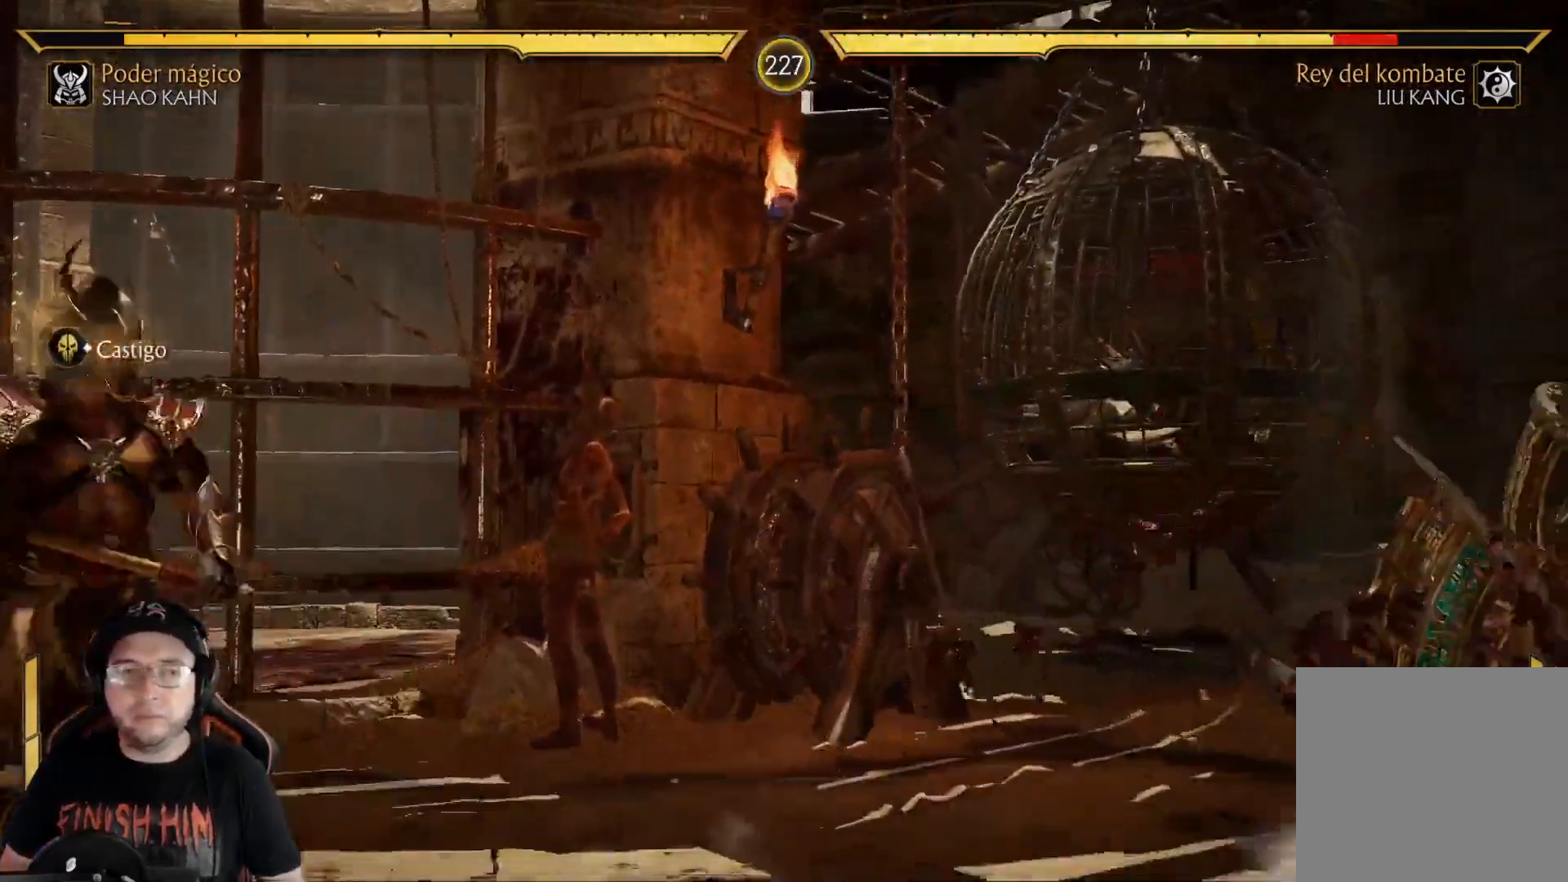
{"buttons": ["DPAD_LEFT"], "left_stick": "center", "right_stick": "center", "events": [[17, "DPAD_LEFT", "up"], [67, "R2", "up"], [84, "DPAD_LEFT", "down"], [184, "DPAD_LEFT", "up"], [251, "DPAD_RIGHT", "down"], [268, "X", "down"], [351, "DPAD_RIGHT", "up"], [351, "X", "up"], [468, "DPAD_LEFT", "down"]]}
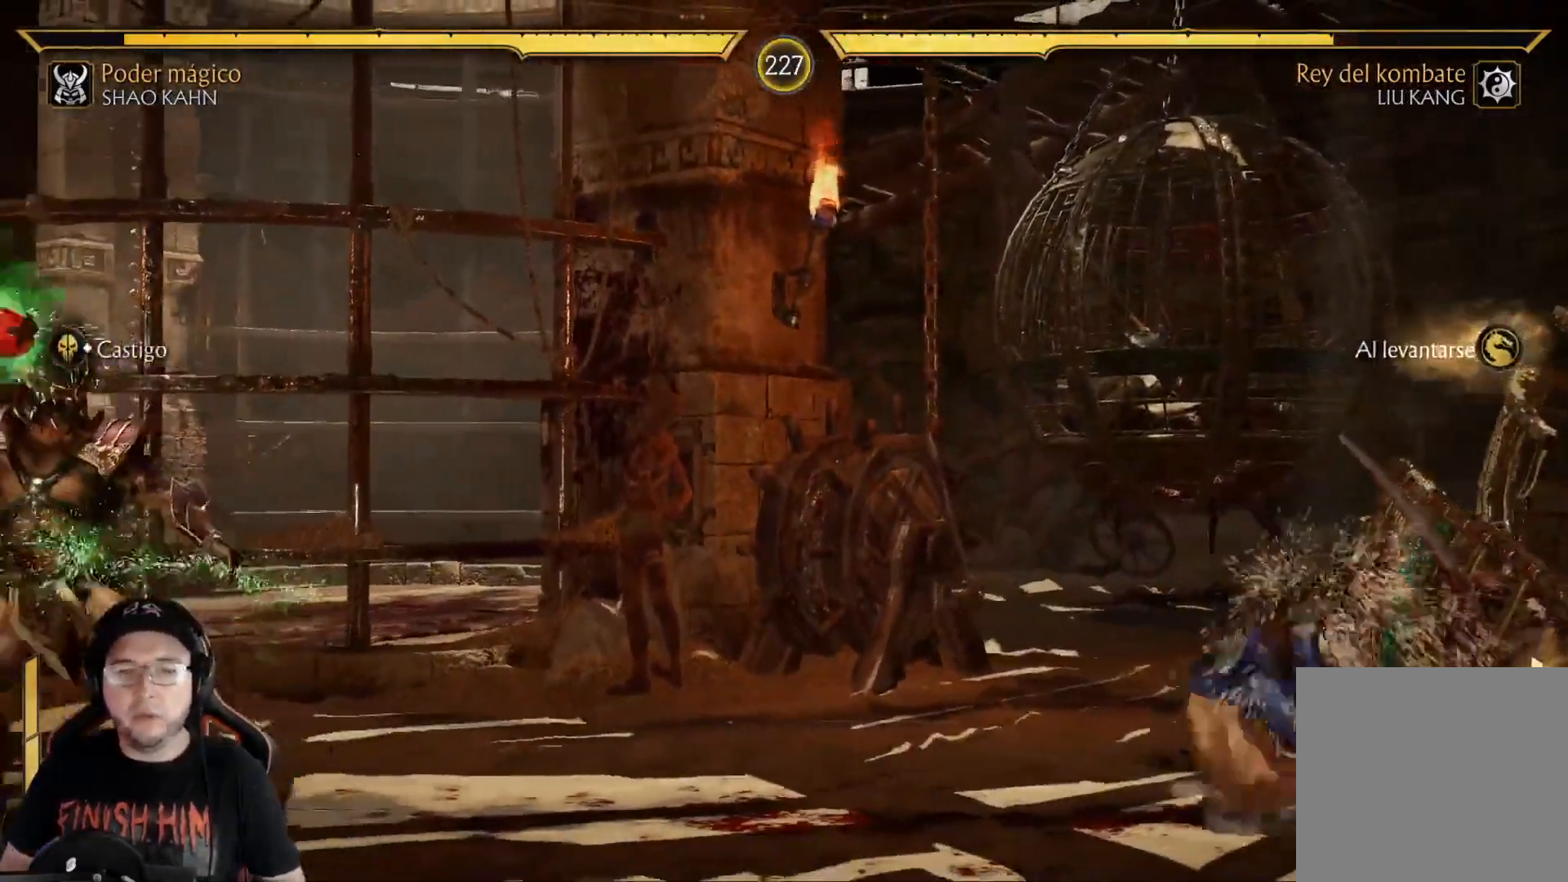
{"buttons": ["DPAD_LEFT"], "left_stick": "center", "right_stick": "center"}
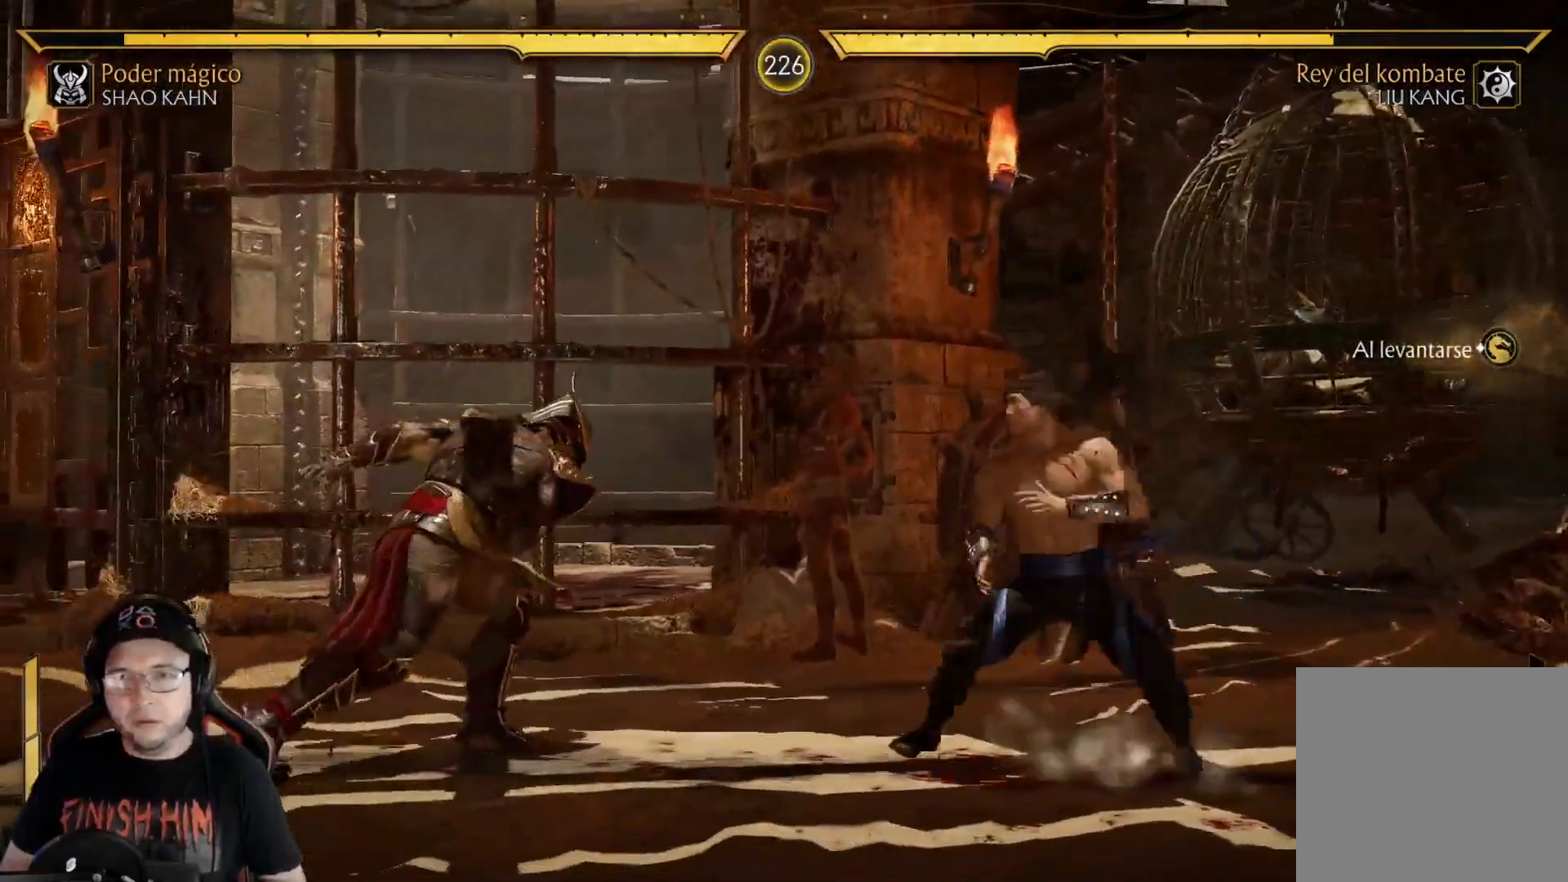
{"buttons": ["R2", "DPAD_DOWN"], "left_stick": "center", "right_stick": "center", "events": [[67, "R2", "down"], [84, "DPAD_LEFT", "up"], [285, "DPAD_DOWN", "down"]]}
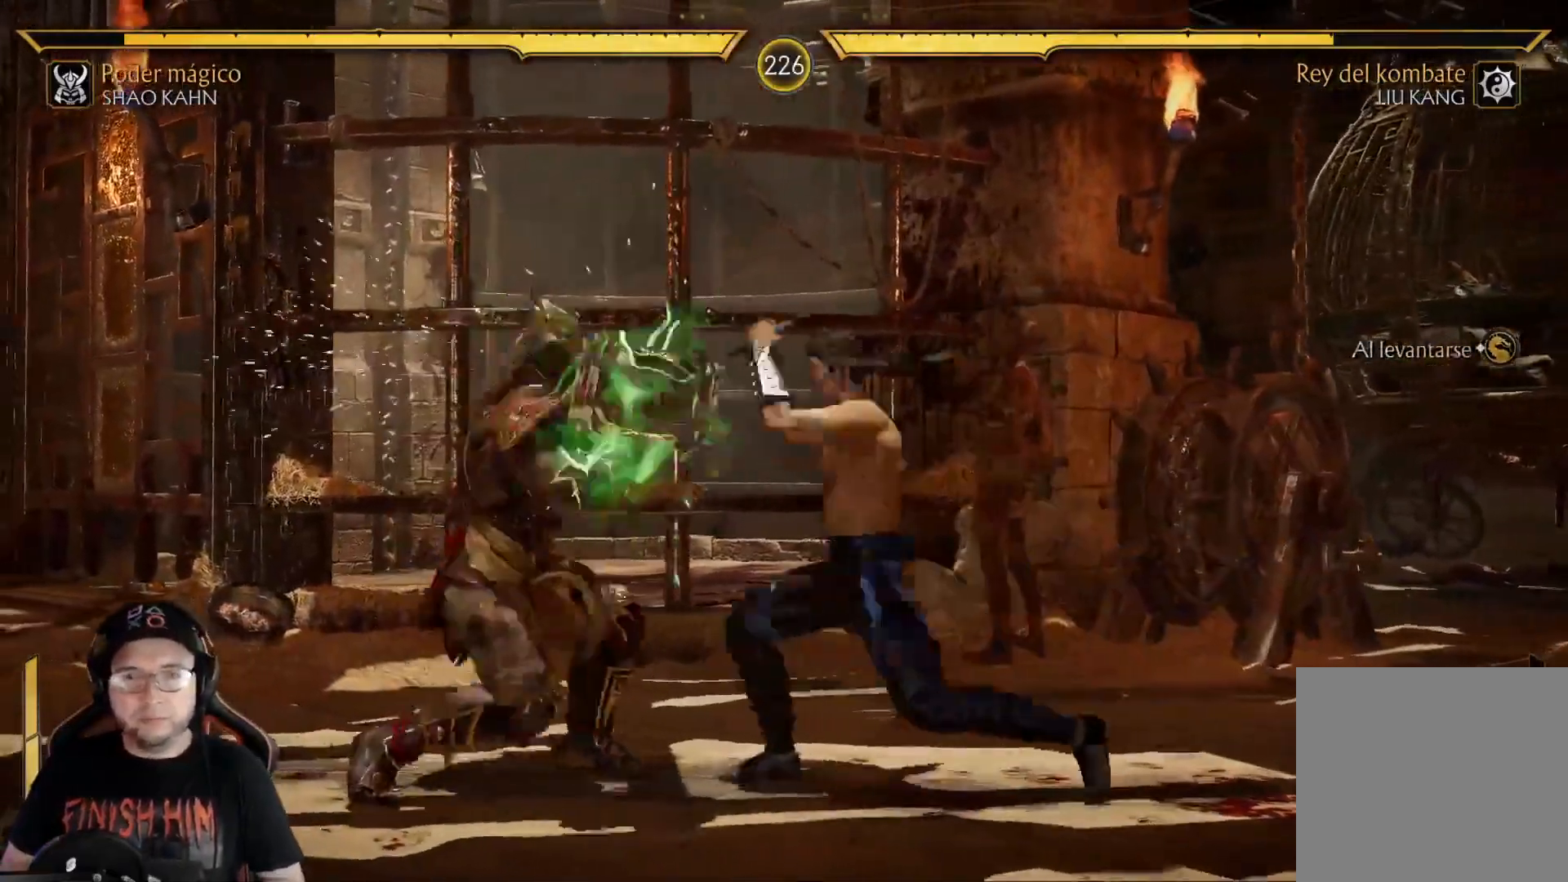
{"buttons": ["Y", "DPAD_RIGHT"], "left_stick": "center", "right_stick": "center", "events": [[368, "DPAD_DOWN", "up"], [384, "R2", "up"], [418, "DPAD_RIGHT", "down"], [468, "Y", "down"]]}
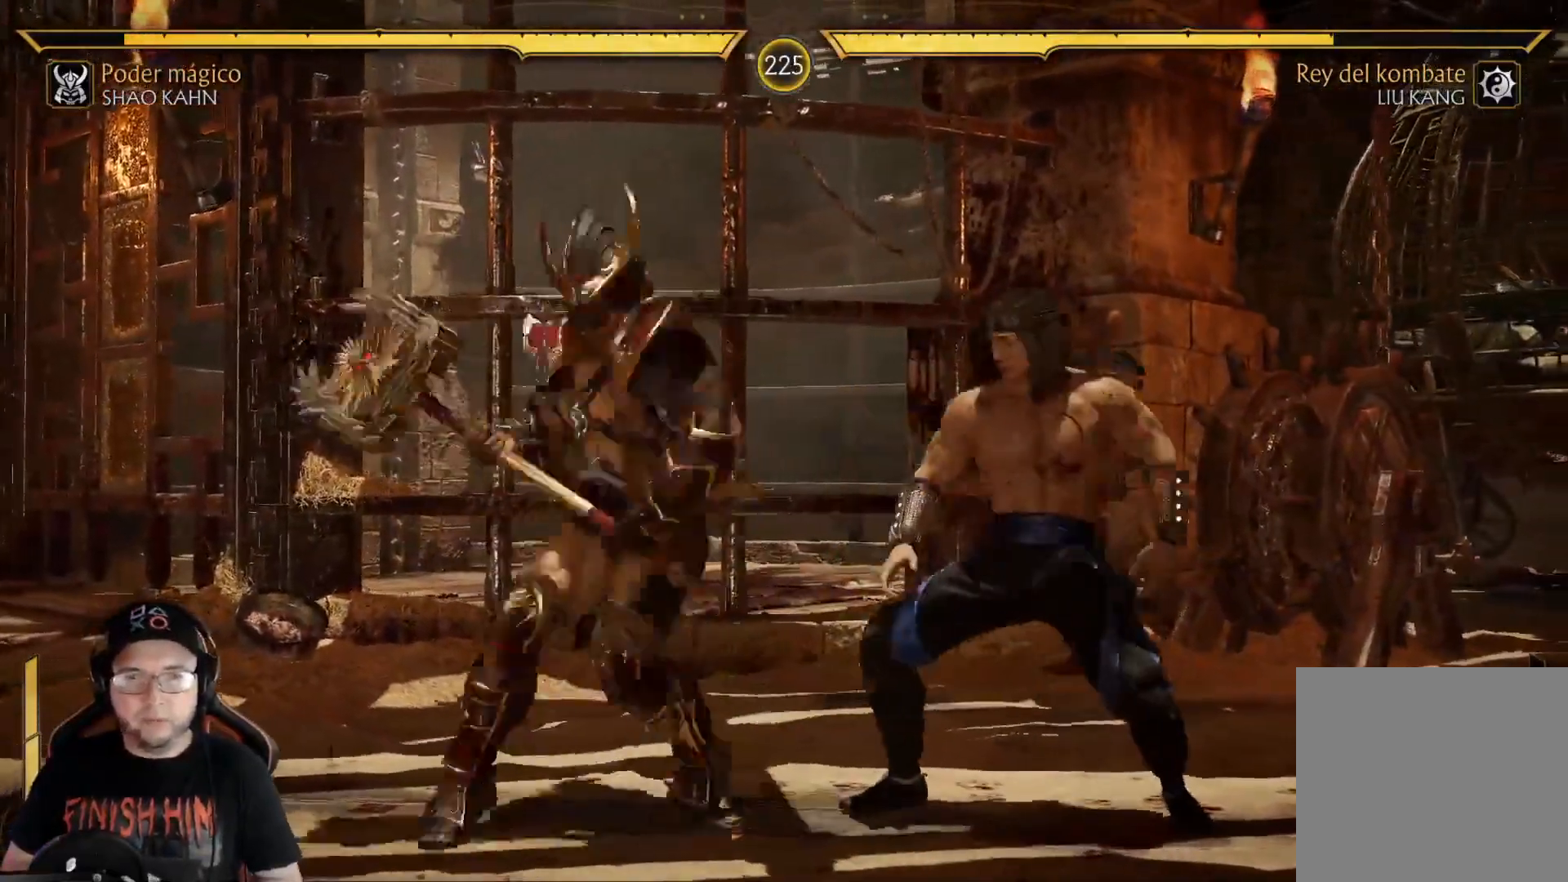
{"buttons": ["X", "DPAD_RIGHT"], "left_stick": "center", "right_stick": "center", "events": [[34, "Y", "up"], [117, "X", "down"], [201, "X", "up"], [284, "Y", "down"], [301, "DPAD_DOWN", "down"], [318, "DPAD_DOWN", "up"], [368, "Y", "up"], [485, "X", "down"]]}
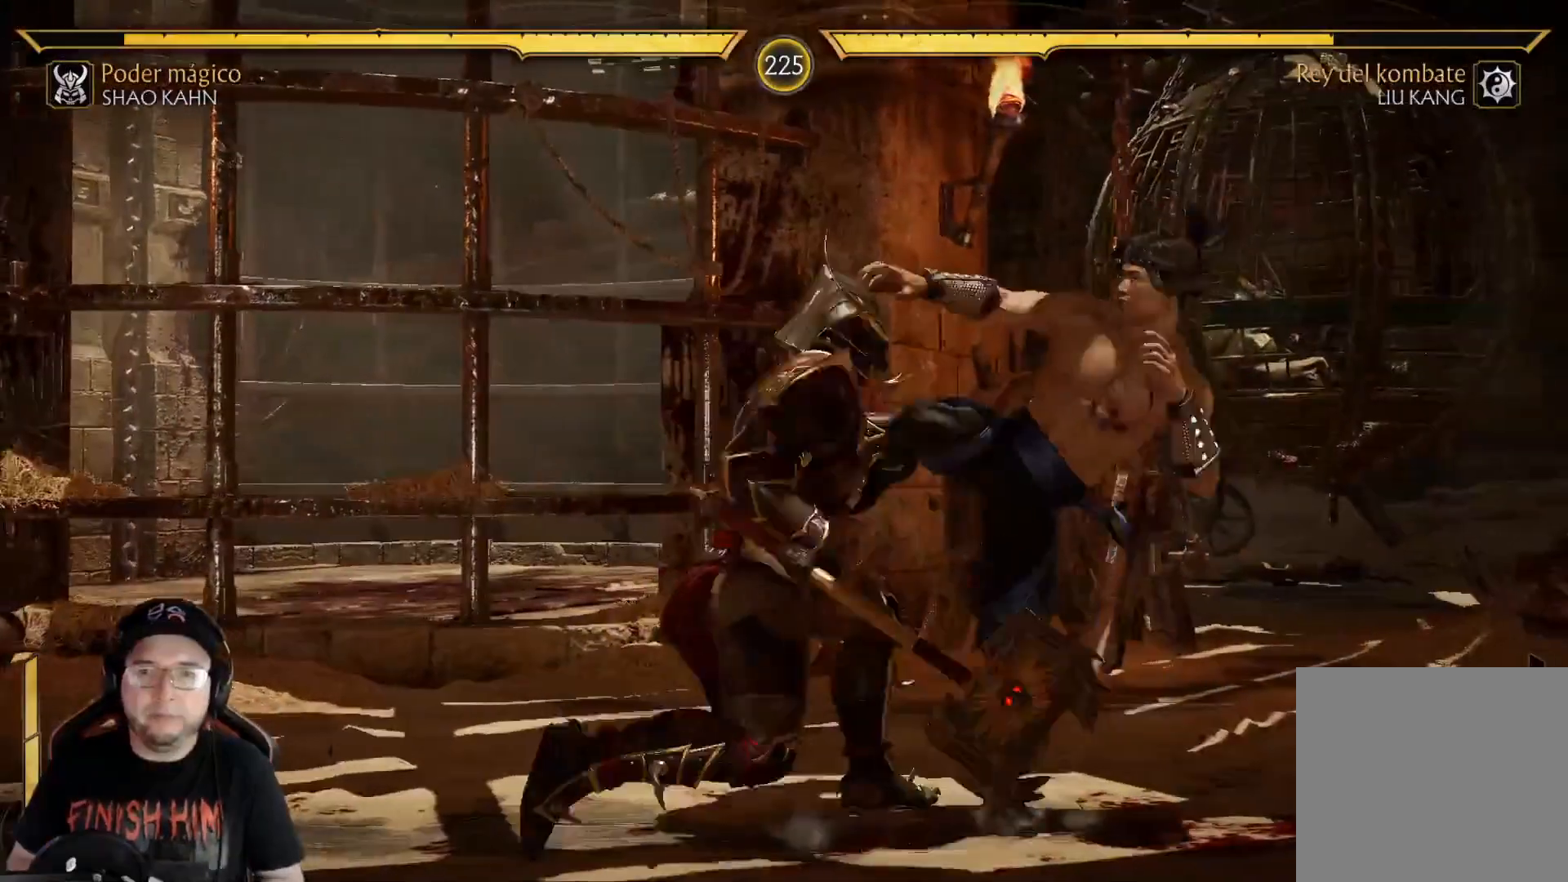
{"buttons": ["R2", "DPAD_DOWN"], "left_stick": "center", "right_stick": "center", "events": [[83, "X", "up"], [150, "Y", "down"], [250, "Y", "up"], [284, "DPAD_RIGHT", "up"], [401, "DPAD_DOWN", "down"], [401, "R2", "down"]]}
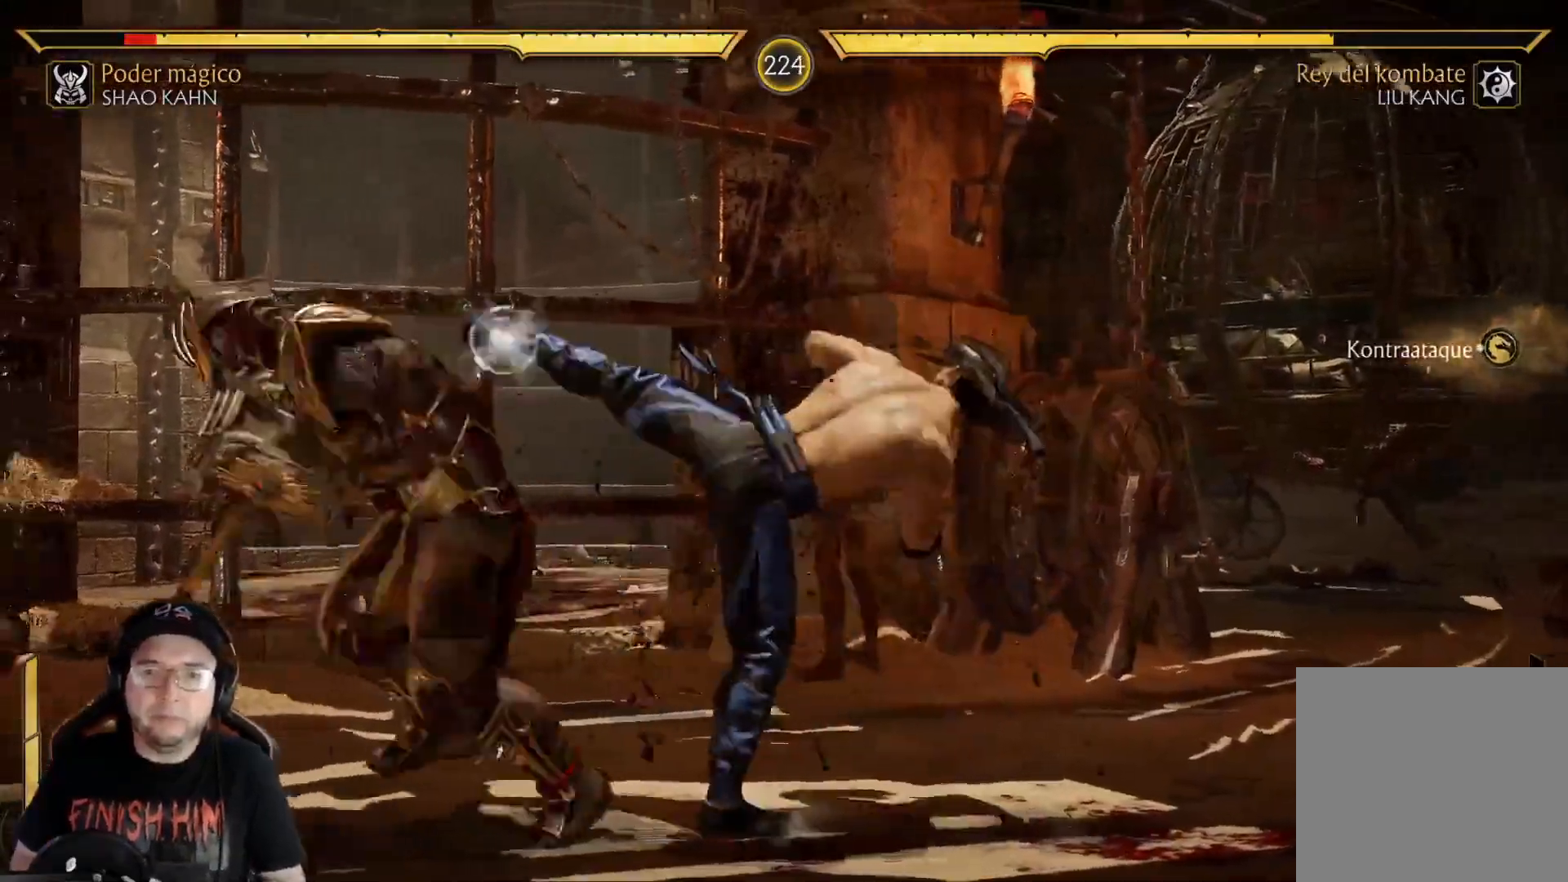
{"buttons": ["R2", "DPAD_DOWN"], "left_stick": "center", "right_stick": "center", "events": [[34, "DPAD_DOWN", "up"], [67, "DPAD_DOWN", "down"], [284, "DPAD_DOWN", "up"], [284, "R2", "up"], [351, "DPAD_DOWN", "down"], [385, "R2", "down"]]}
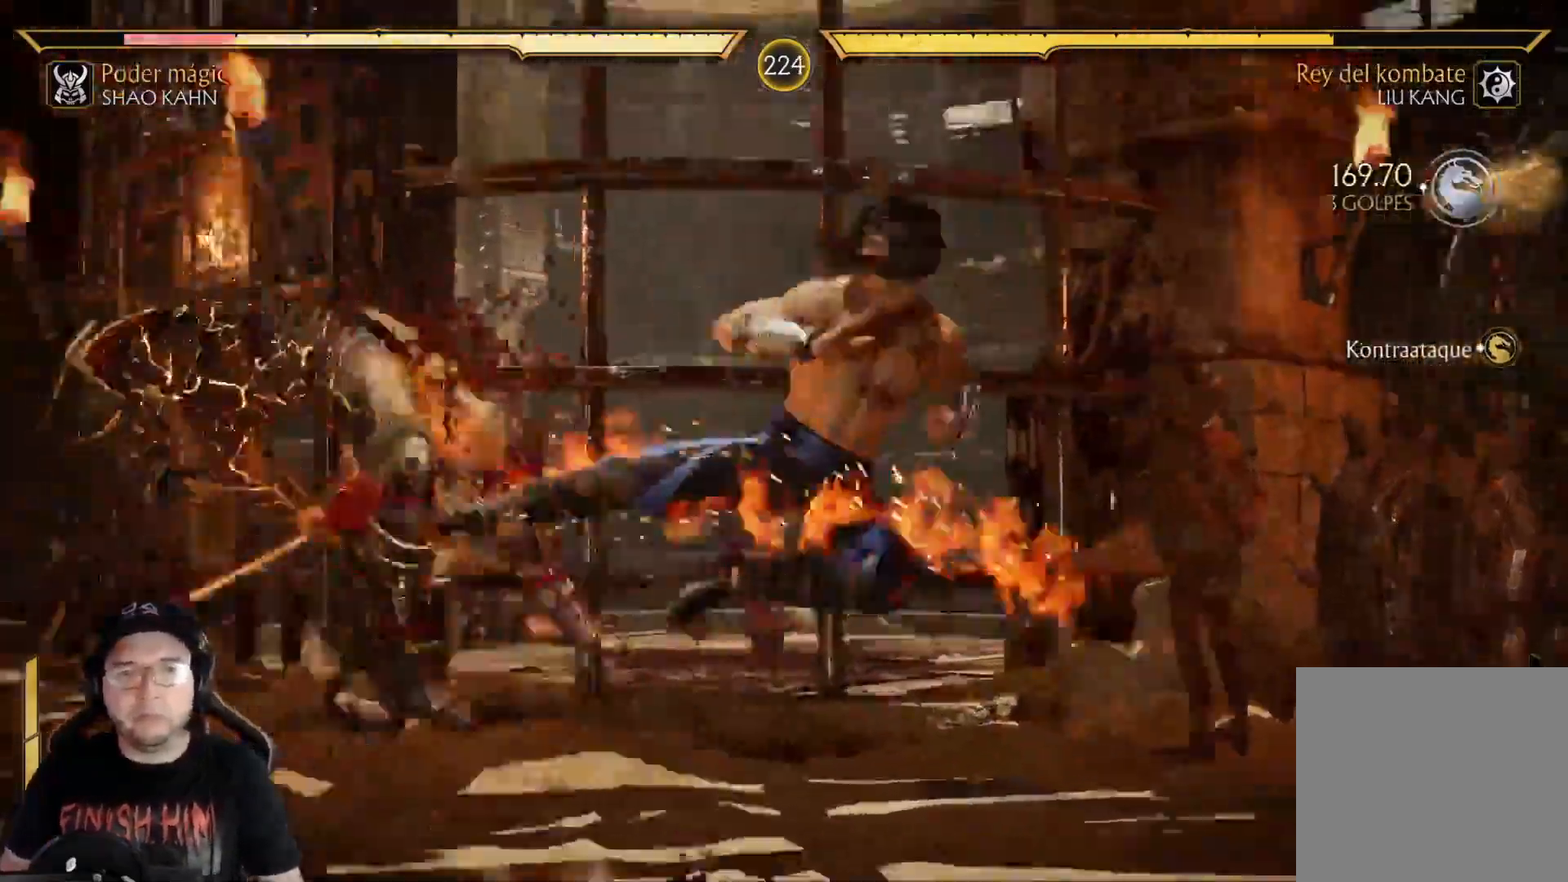
{"buttons": ["R2"], "left_stick": "center", "right_stick": "center", "events": [[67, "DPAD_DOWN", "up"], [83, "R2", "up"], [317, "DPAD_DOWN", "down"], [317, "R2", "down"], [434, "DPAD_DOWN", "up"]]}